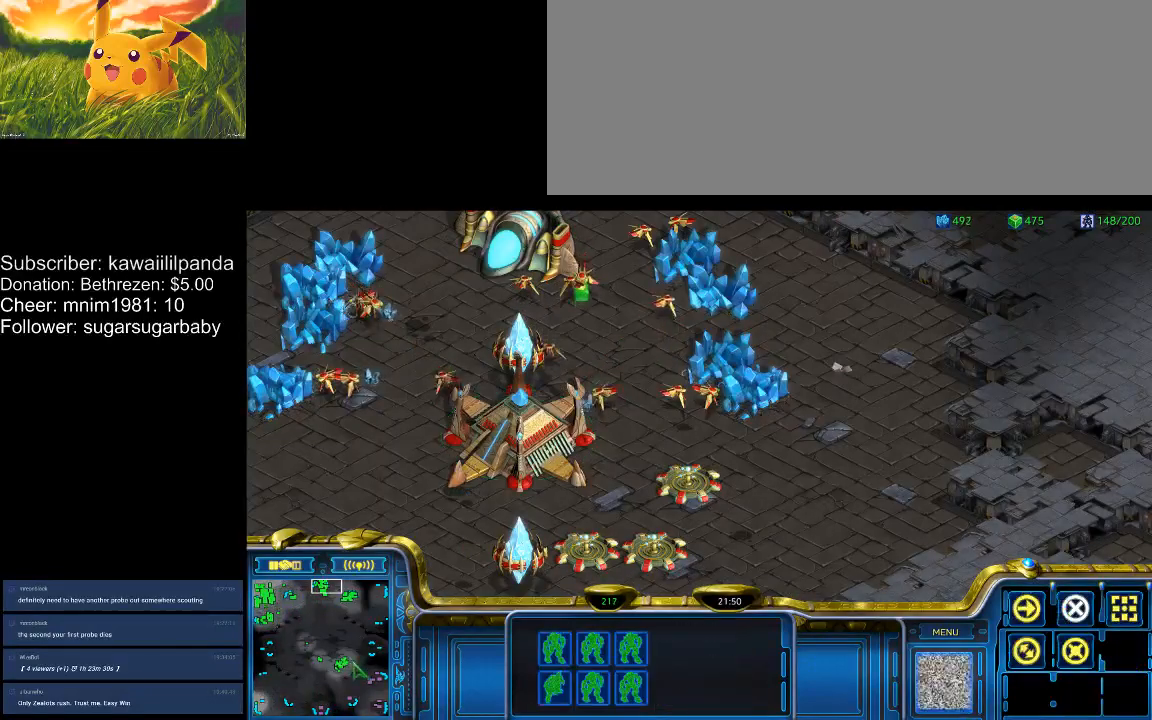
Gameplay with keyboard; each line is a JSON object with the keys held at the frame after it. "events" lists presses ("down") and releases ("up") of ".", "/", "0", "1", "2", "3", "4", "5", "6", "7", "8", "9", "a", "alt_l", "alt_r", "b", "backslash", "backspace", "c", "caps_lock", "comma", "ctrl_l", "ctrl_r", "d", "down", "e", "equals", "escape", "f", "f1", "f10", "f11", "f12", "f2", "f3", "f4", "f5", "f6", "f7", "f8", "f9", "g", "h", "i", "j", "k", "l", "lbracket", "left", "m", "minus", "n", "num0", "num1", "num2", "num3", "num4", "num5", "num6", "num7", "num8", "num9", "o", "p", "q", "quote", "r", "rbracket", "return", "right", "s", "semicolon", "shift_l", "shift_r", "space", "super", "t", "tab", "tilde", "u", "up", "v", "w", "x", "y" and "z" between this image and that frame as [ms after this image, input, new state], when the widget could be followed in between. No other keys are recorded. Mouse input is not recorded.
{"keys": [], "events": [[167, "a", "down"], [300, "a", "up"]]}
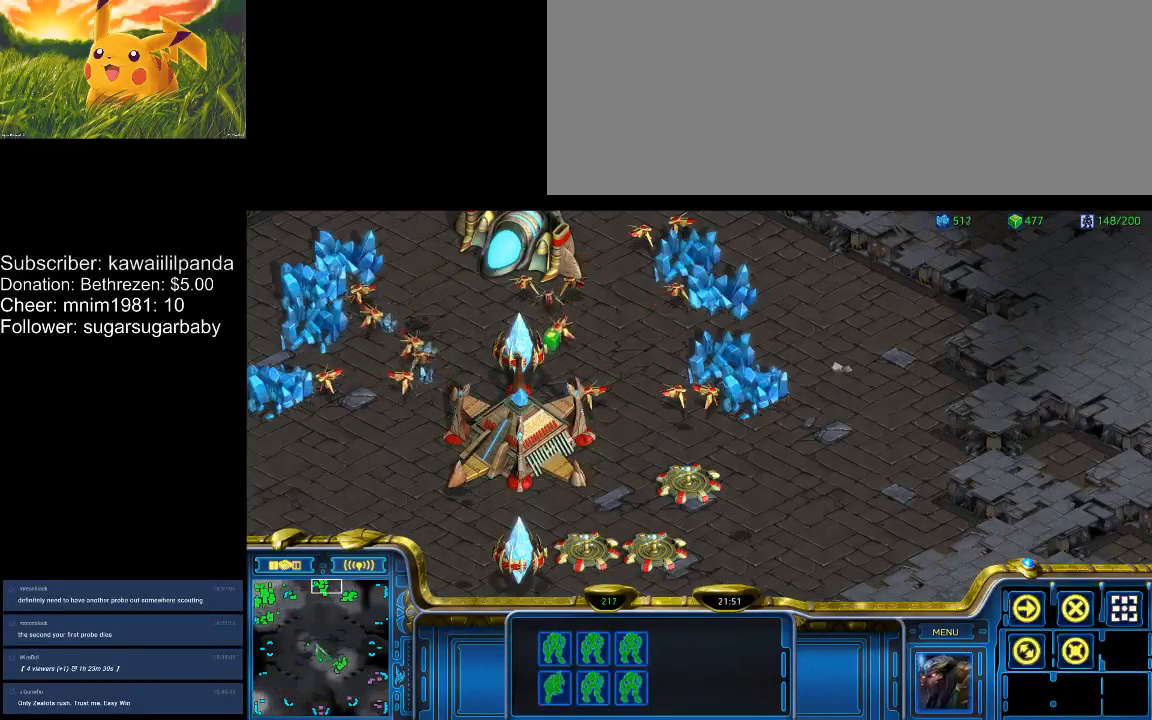
{"keys": [], "events": []}
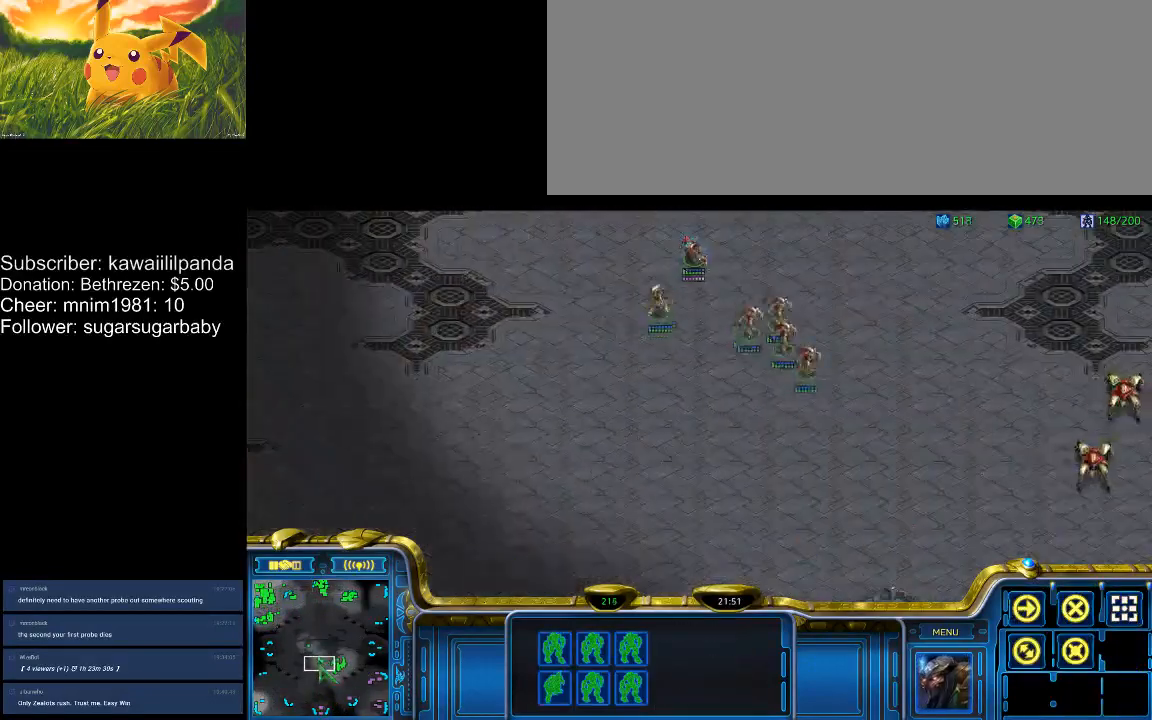
{"keys": [], "events": []}
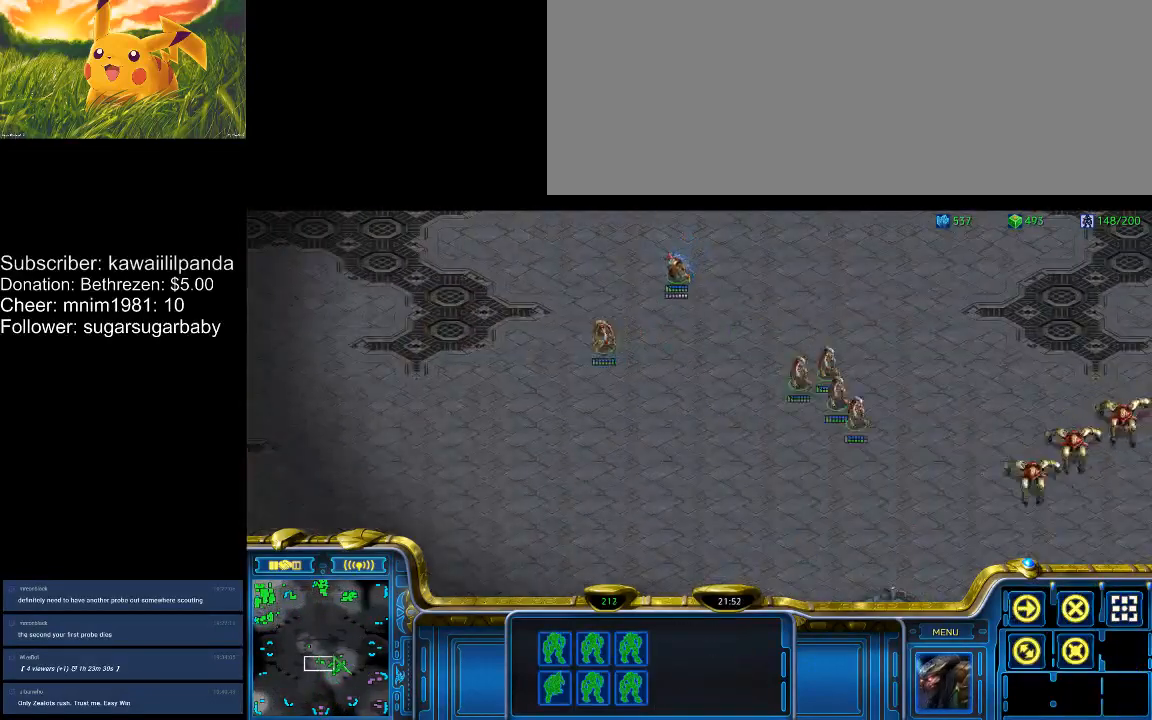
{"keys": [], "events": []}
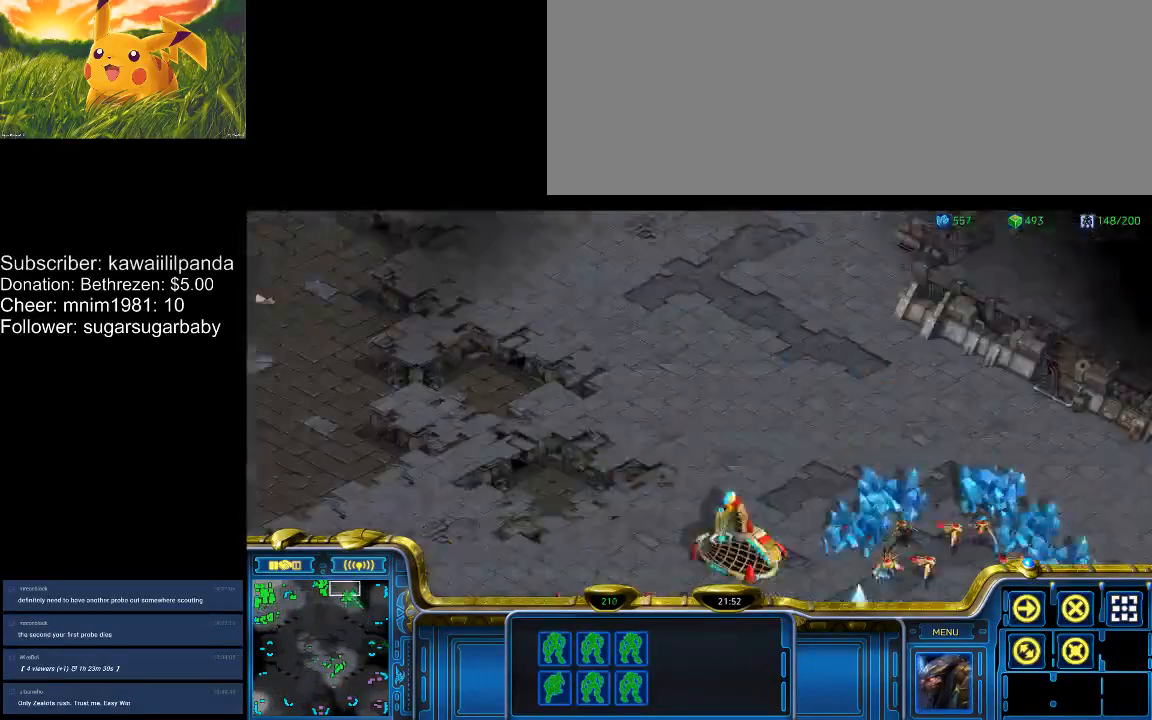
{"keys": [], "events": []}
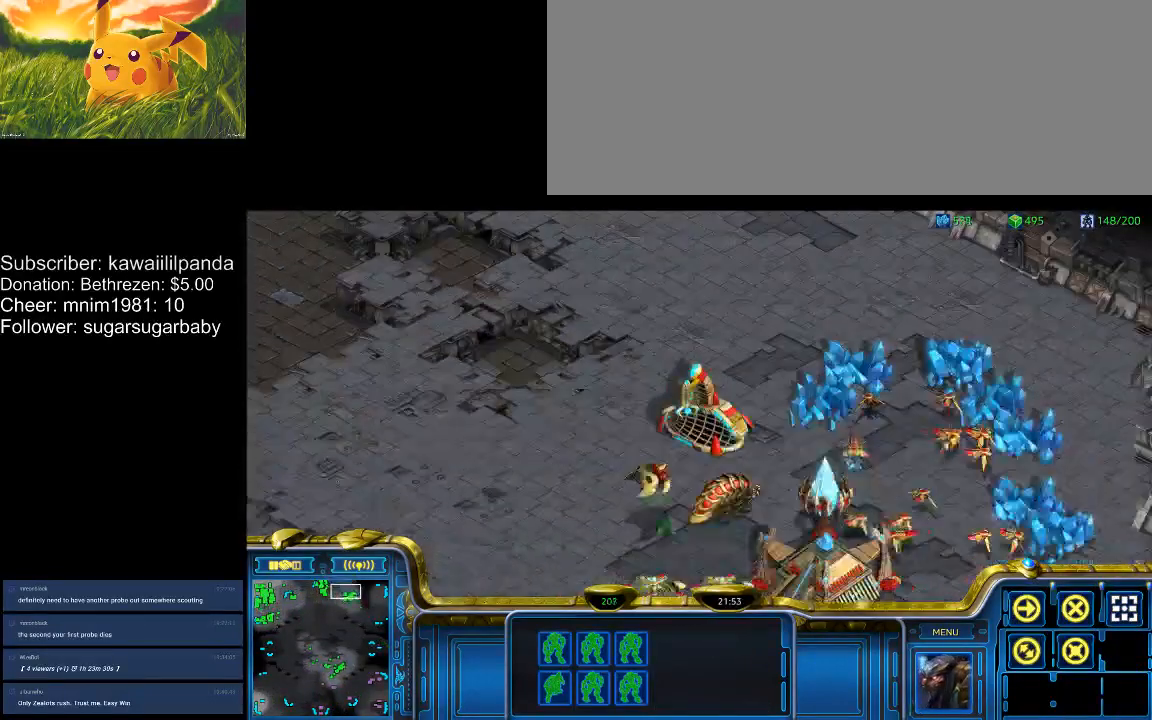
{"keys": ["q"], "events": [[500, "q", "down"]]}
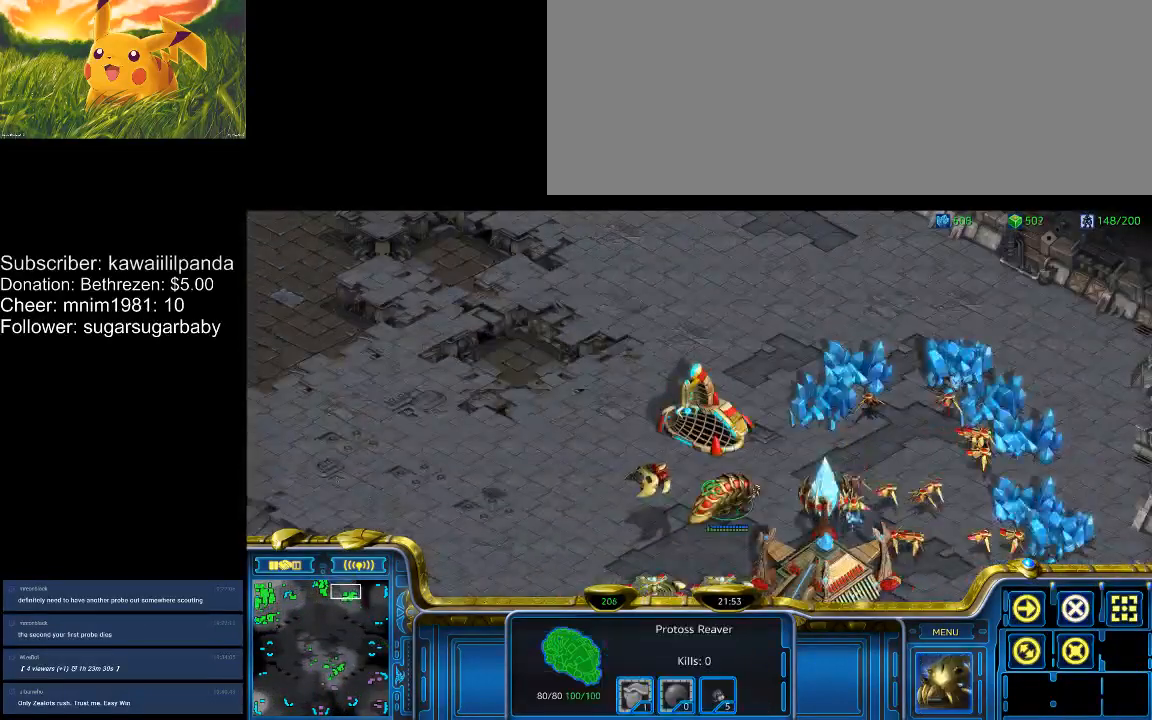
{"keys": [], "events": [[33, "q", "up"], [67, "q", "down"], [133, "q", "up"], [167, "q", "down"], [233, "q", "up"], [267, "q", "down"], [300, "q", "up"], [367, "q", "down"], [400, "q", "up"], [467, "q", "down"], [500, "q", "up"]]}
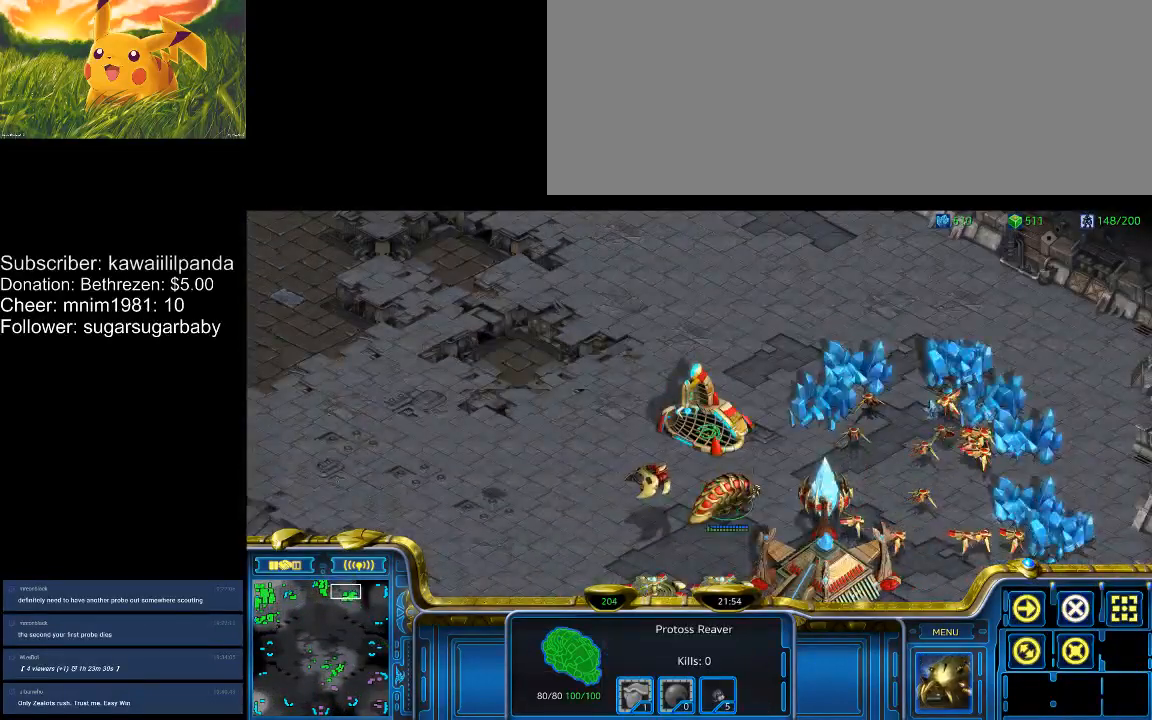
{"keys": [], "events": [[267, "q", "down"], [267, "w", "down"], [333, "q", "up"], [333, "w", "up"], [433, "w", "down"], [467, "w", "up"]]}
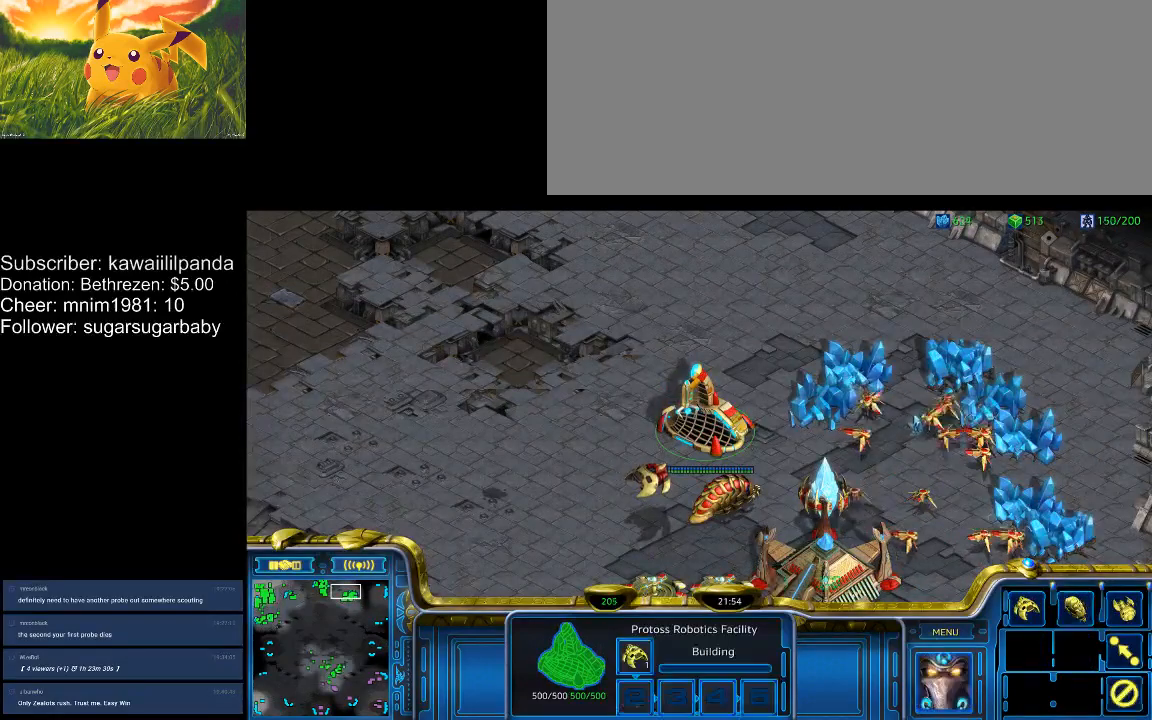
{"keys": [], "events": []}
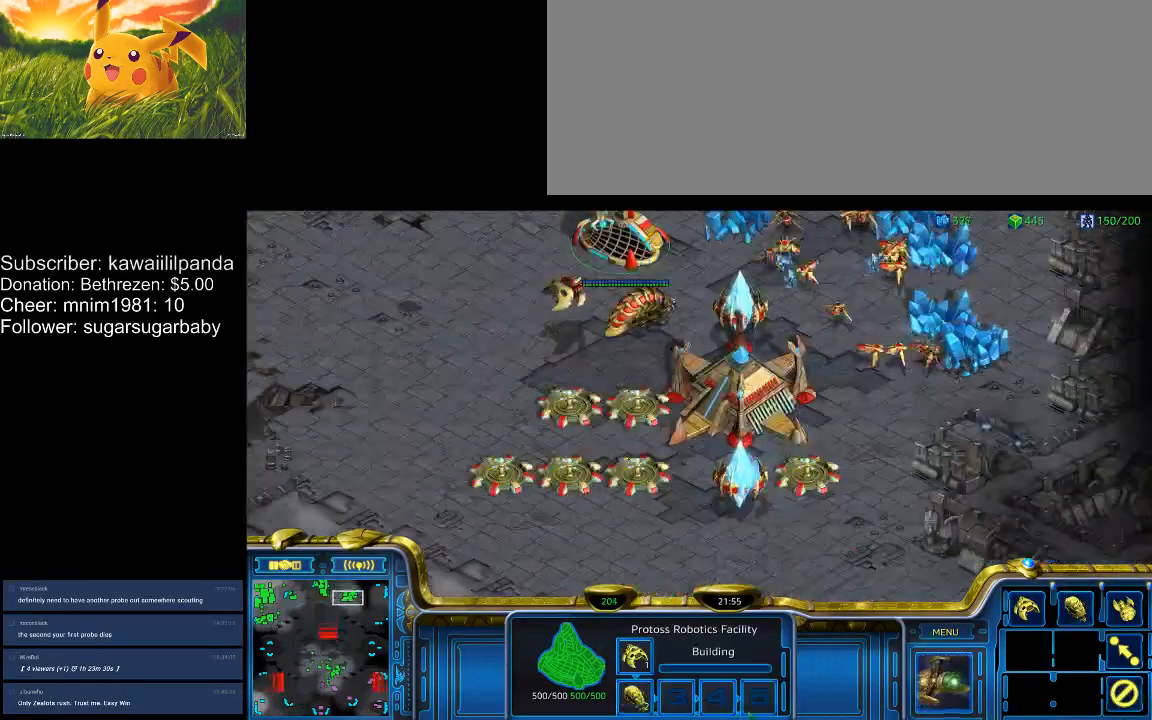
{"keys": [], "events": []}
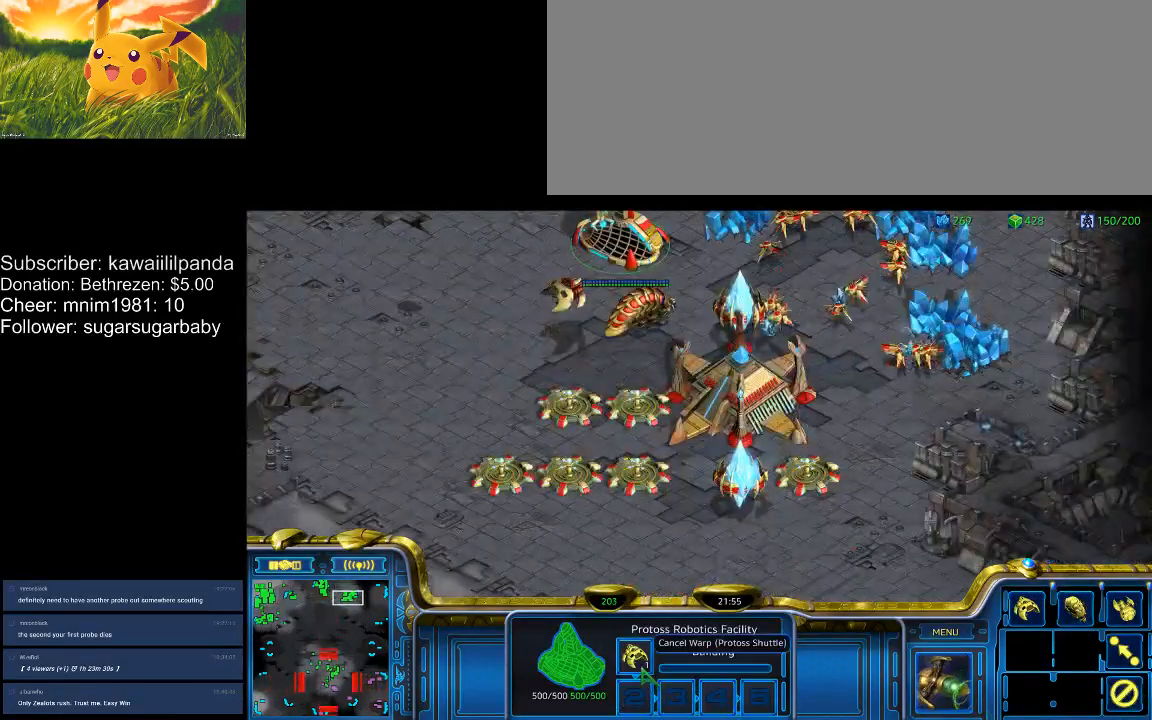
{"keys": [], "events": []}
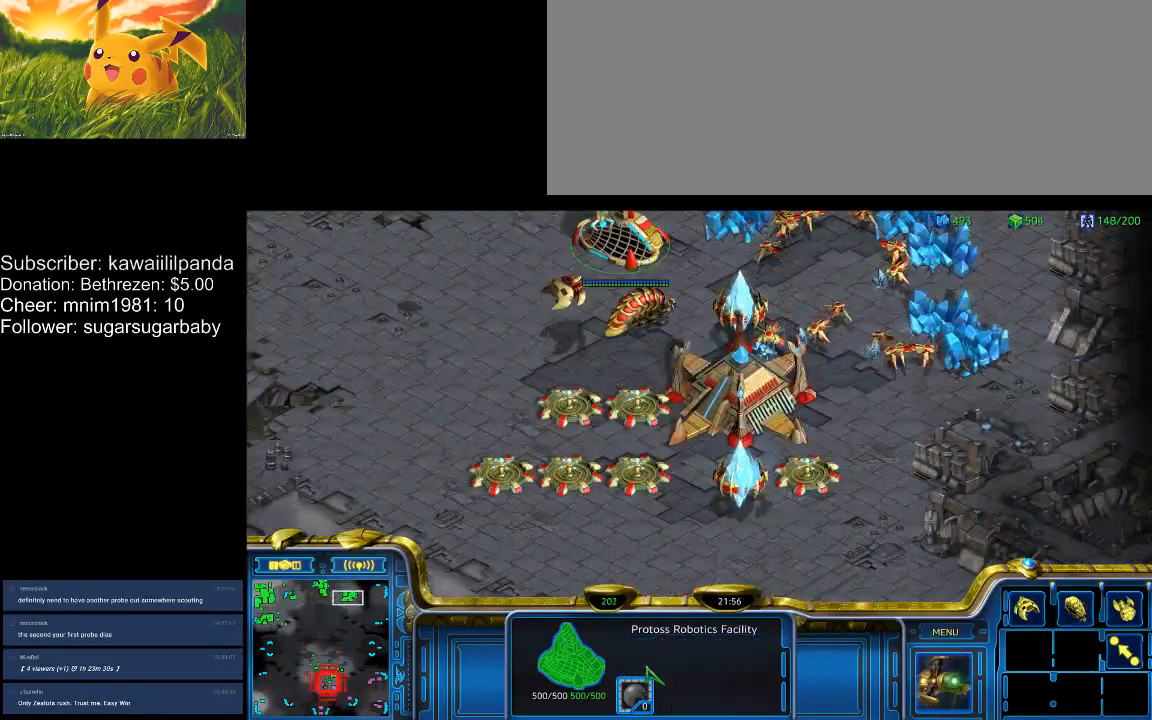
{"keys": [], "events": [[67, "w", "down"], [133, "w", "up"]]}
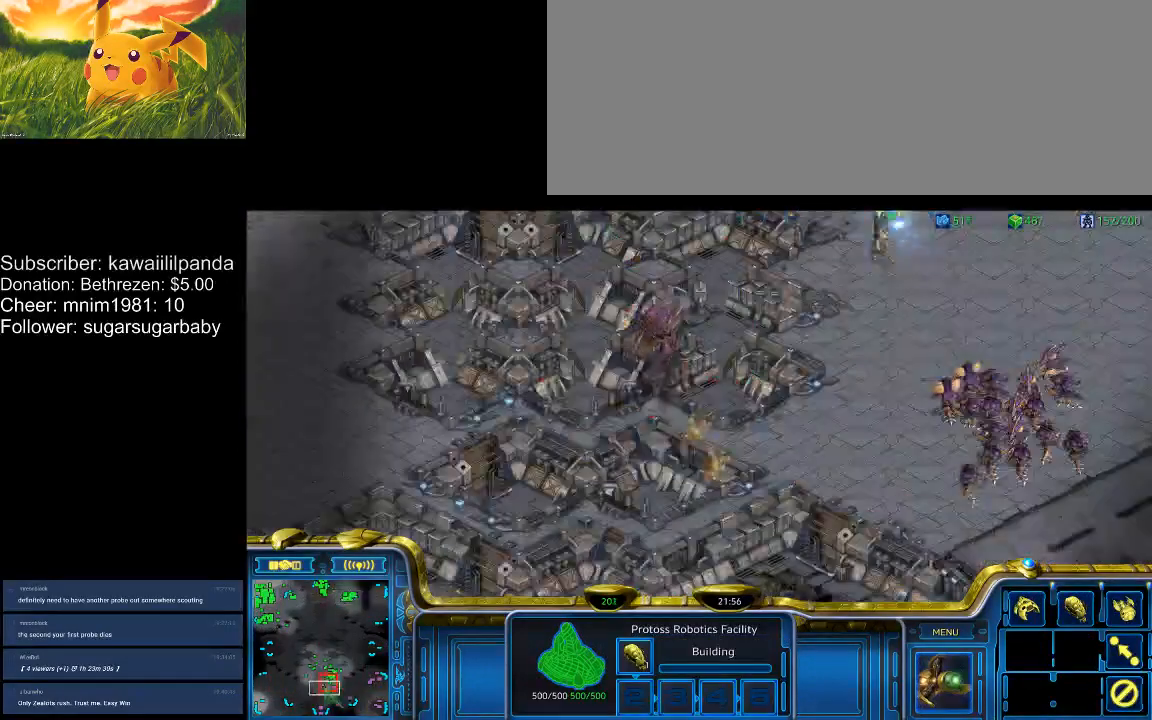
{"keys": [], "events": [[167, "1", "down"], [267, "1", "up"], [367, "a", "down"], [433, "a", "up"]]}
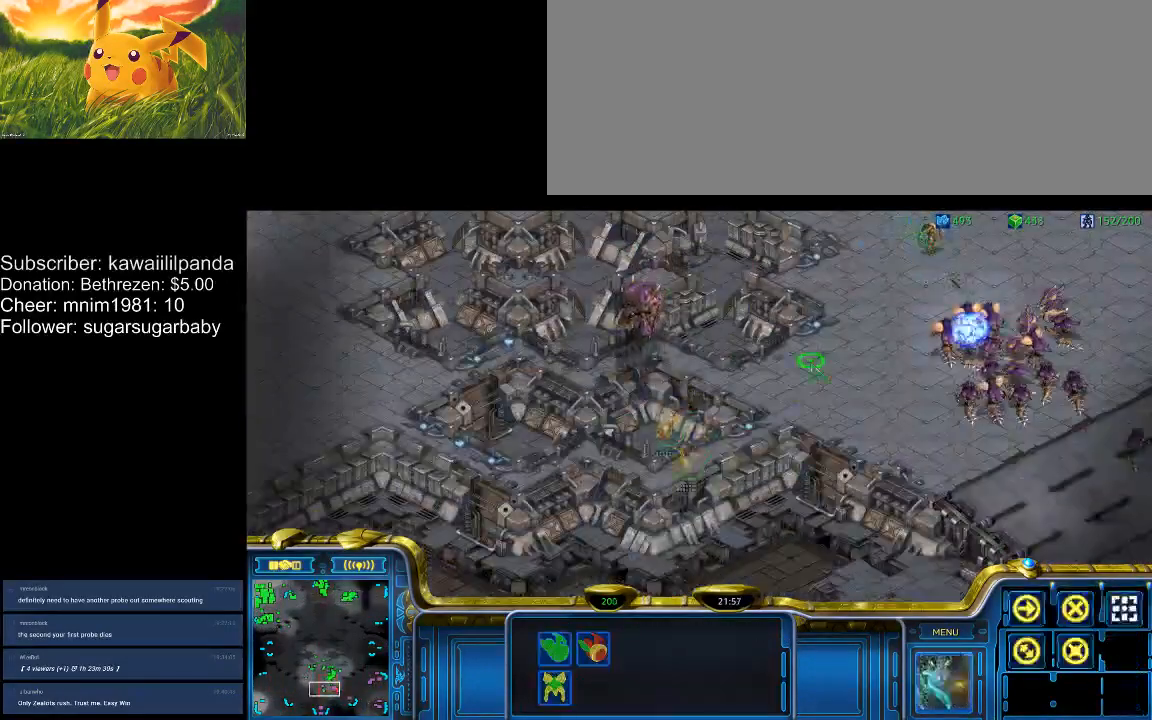
{"keys": ["4"], "events": [[33, "2", "down"], [100, "a", "down"], [133, "2", "up"], [133, "a", "up"], [267, "3", "down"], [333, "3", "up"], [333, "a", "down"], [367, "a", "up"], [467, "4", "down"]]}
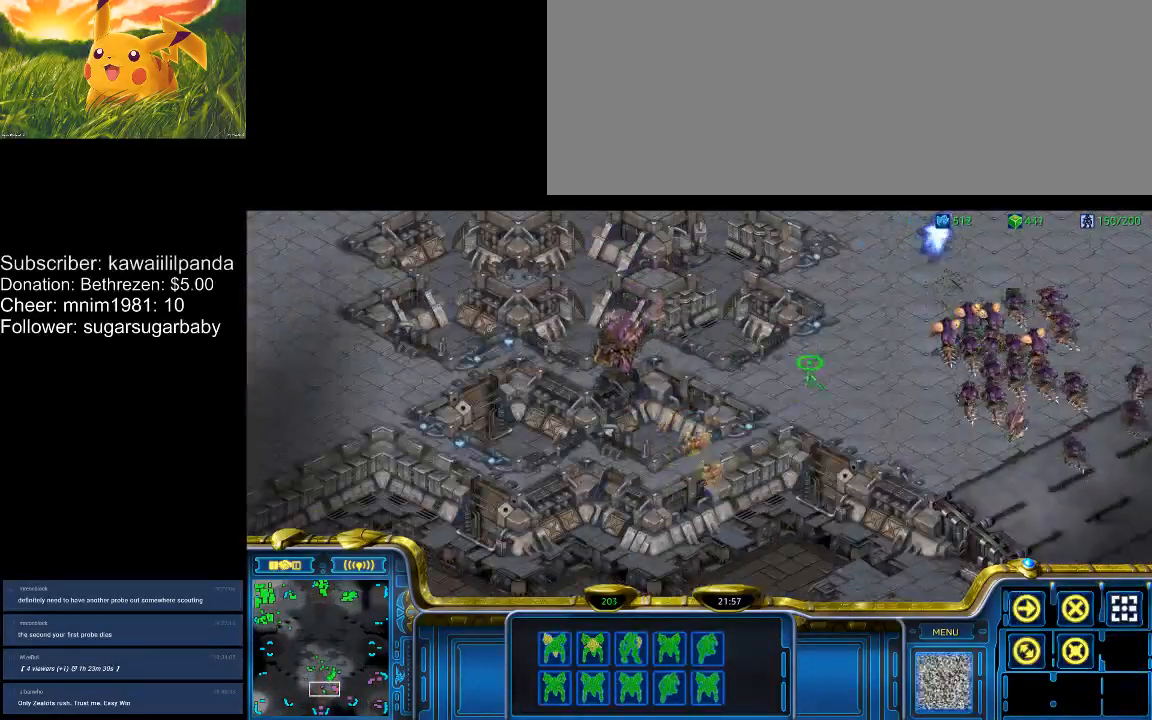
{"keys": ["a"], "events": [[67, "4", "up"], [67, "a", "down"], [100, "a", "up"], [200, "5", "down"], [233, "5", "up"], [233, "a", "down"], [300, "a", "up"], [367, "6", "down"], [433, "a", "down"], [467, "6", "up"]]}
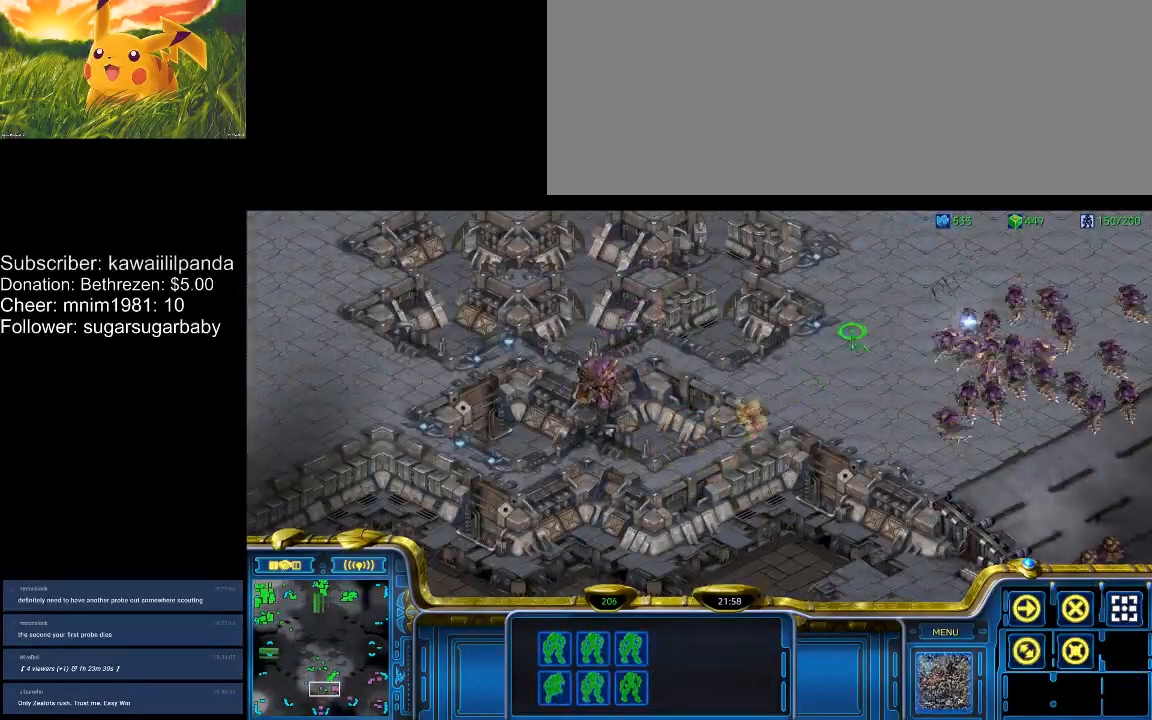
{"keys": [], "events": [[33, "a", "up"]]}
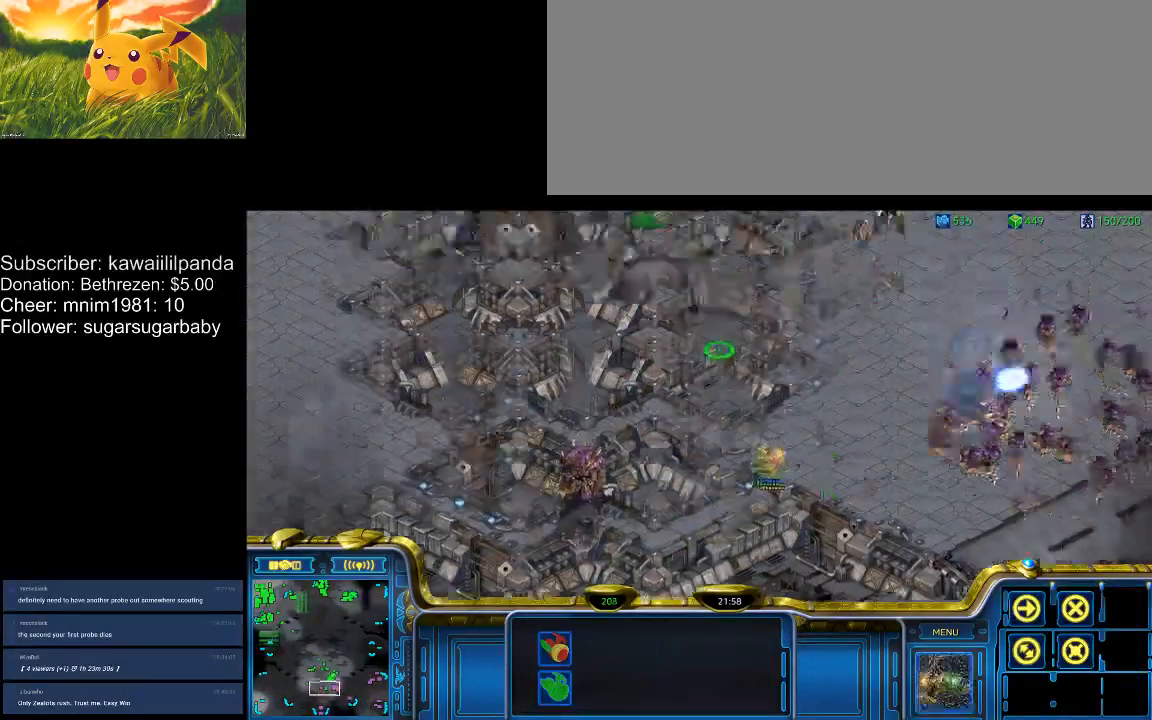
{"keys": [], "events": []}
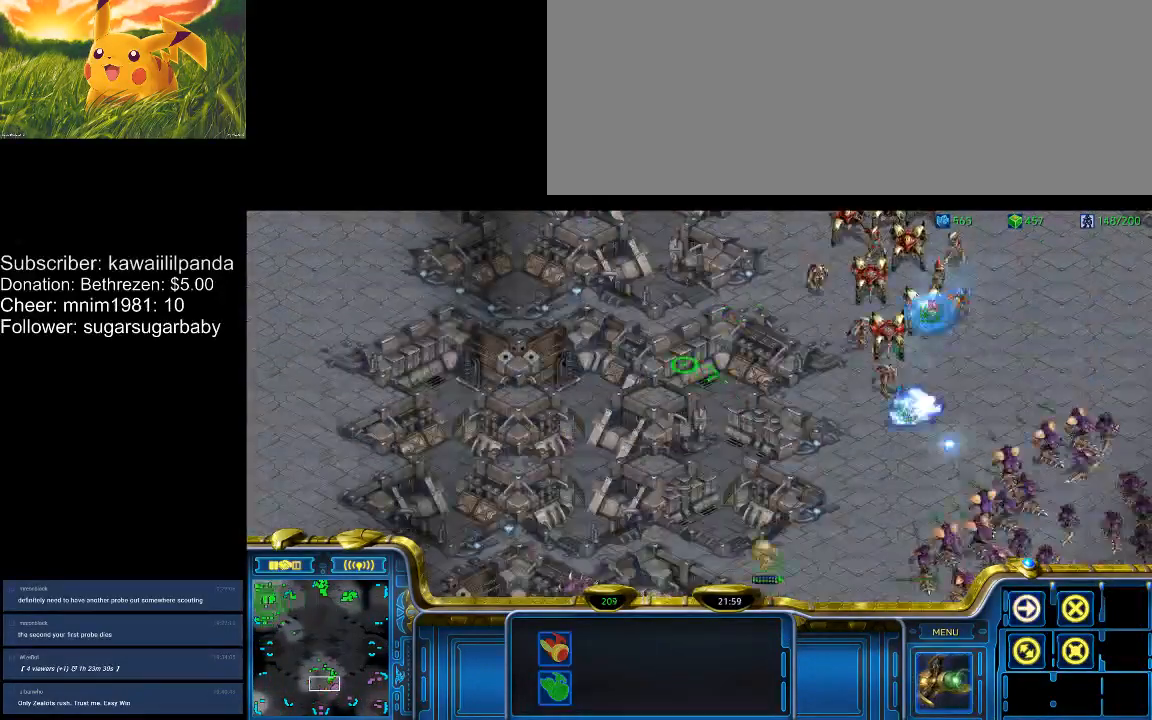
{"keys": [], "events": []}
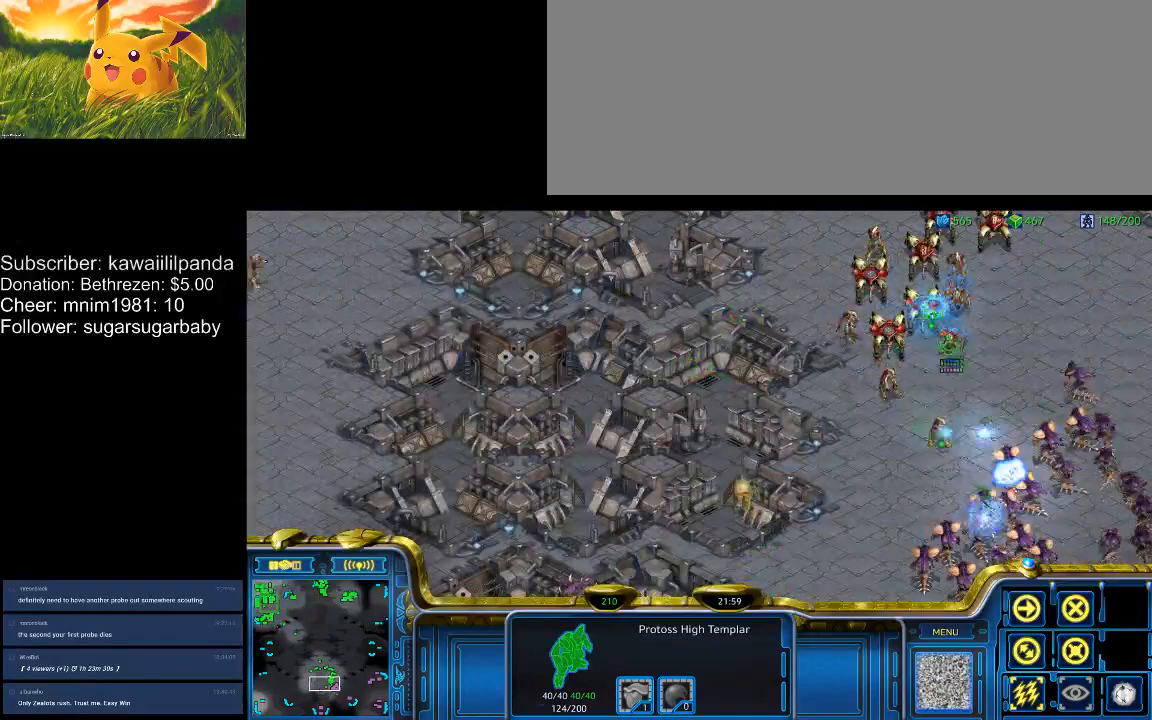
{"keys": [], "events": [[300, "q", "down"], [333, "q", "up"]]}
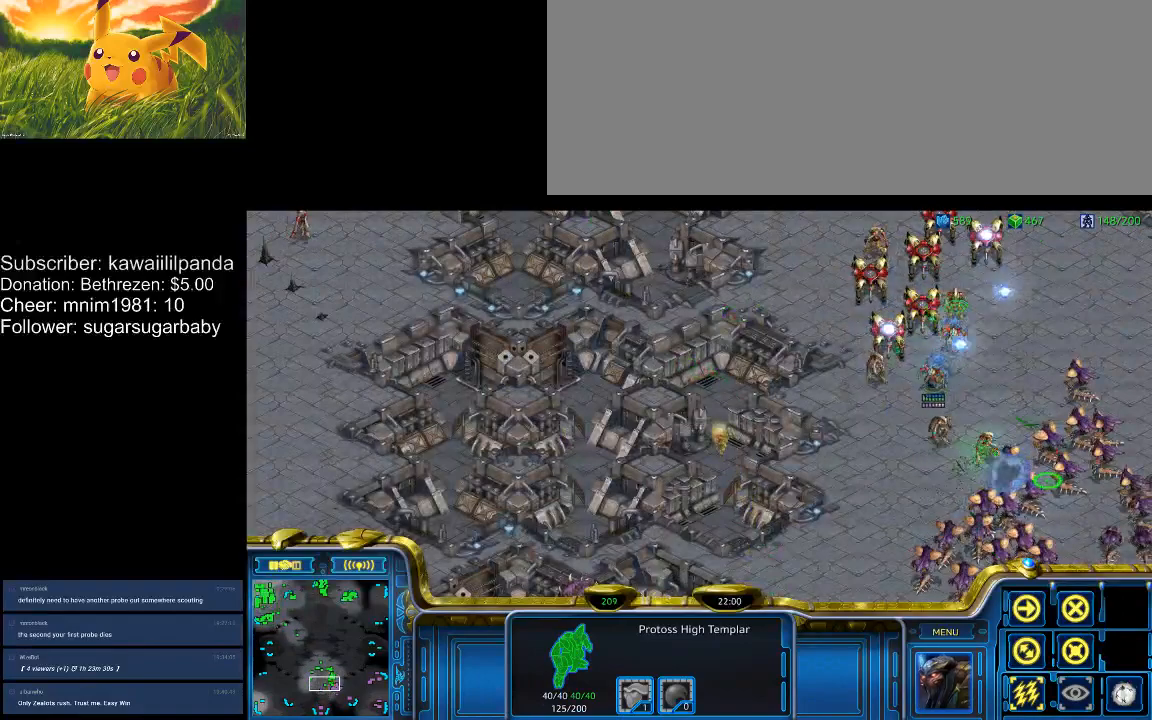
{"keys": [], "events": []}
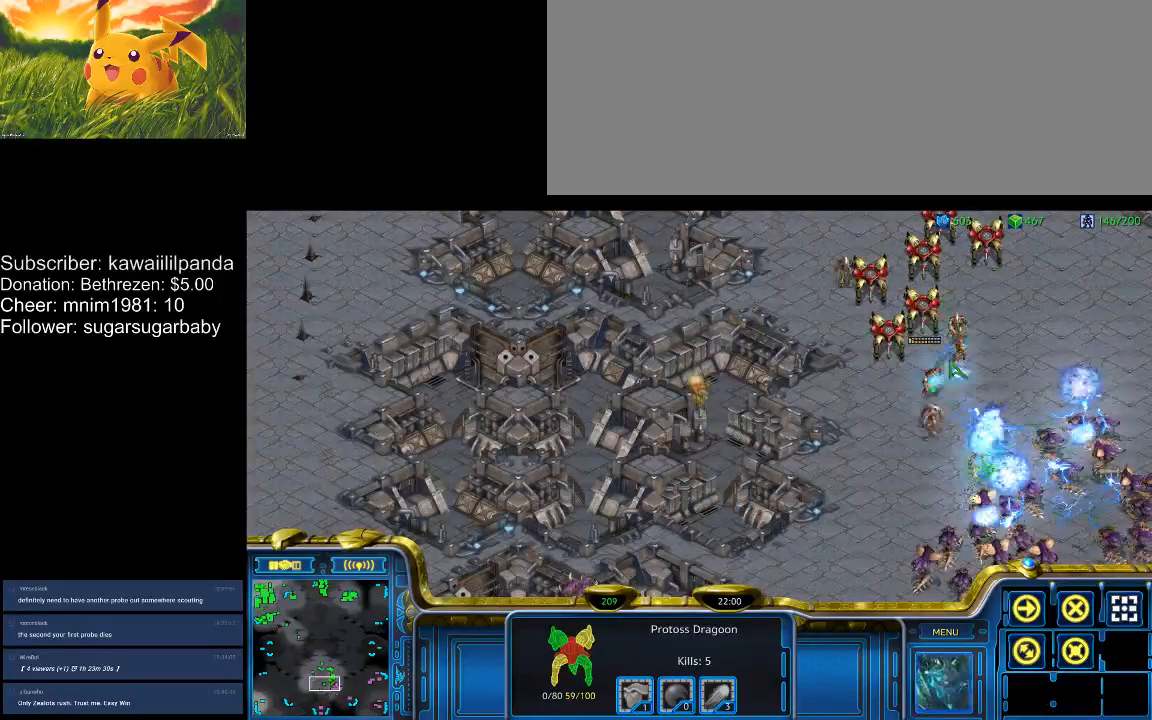
{"keys": [], "events": []}
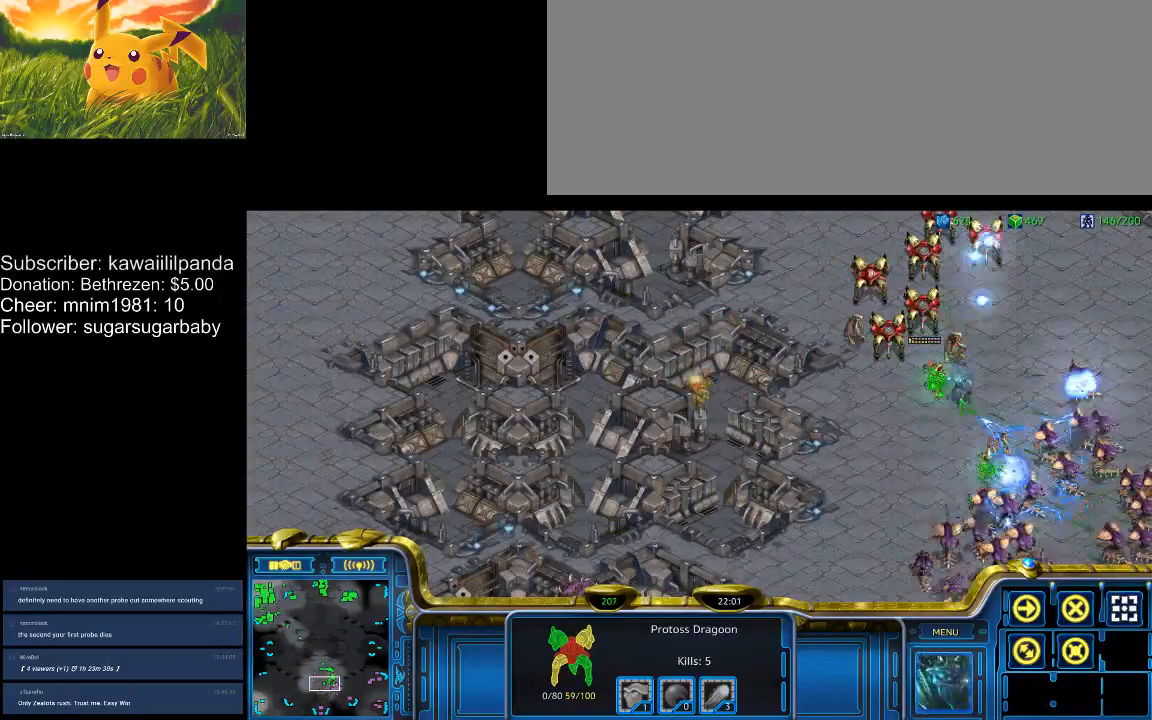
{"keys": [], "events": [[300, "q", "down"], [400, "q", "up"]]}
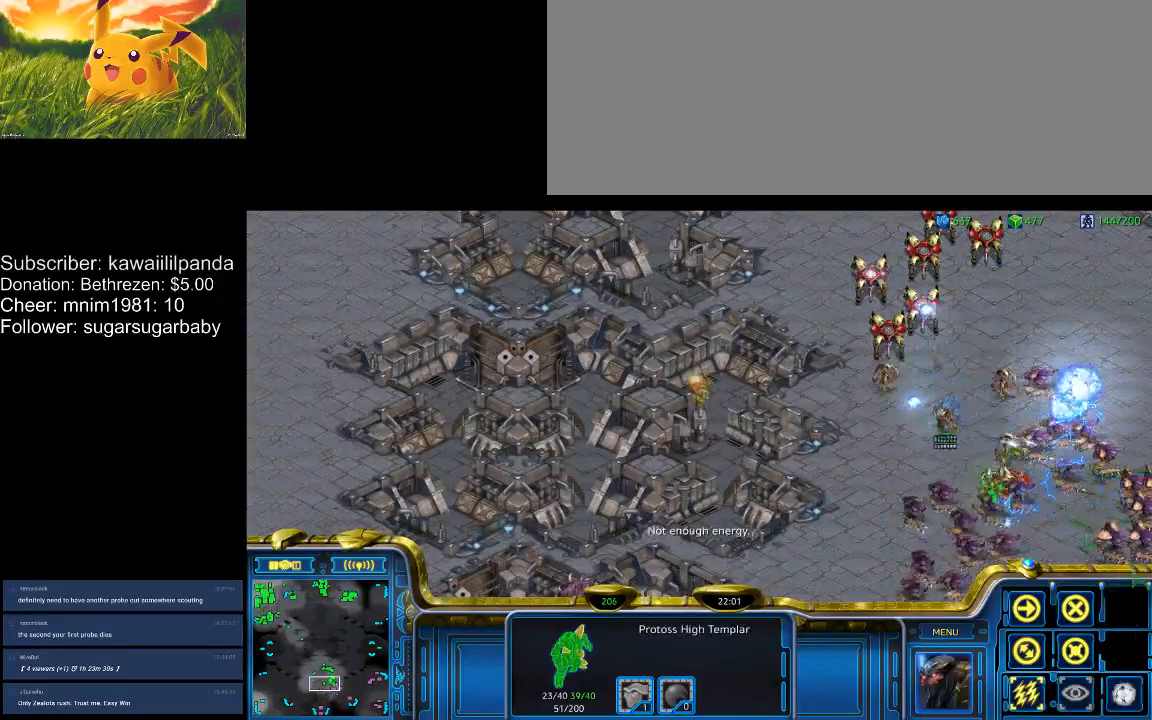
{"keys": ["q"], "events": [[467, "q", "down"]]}
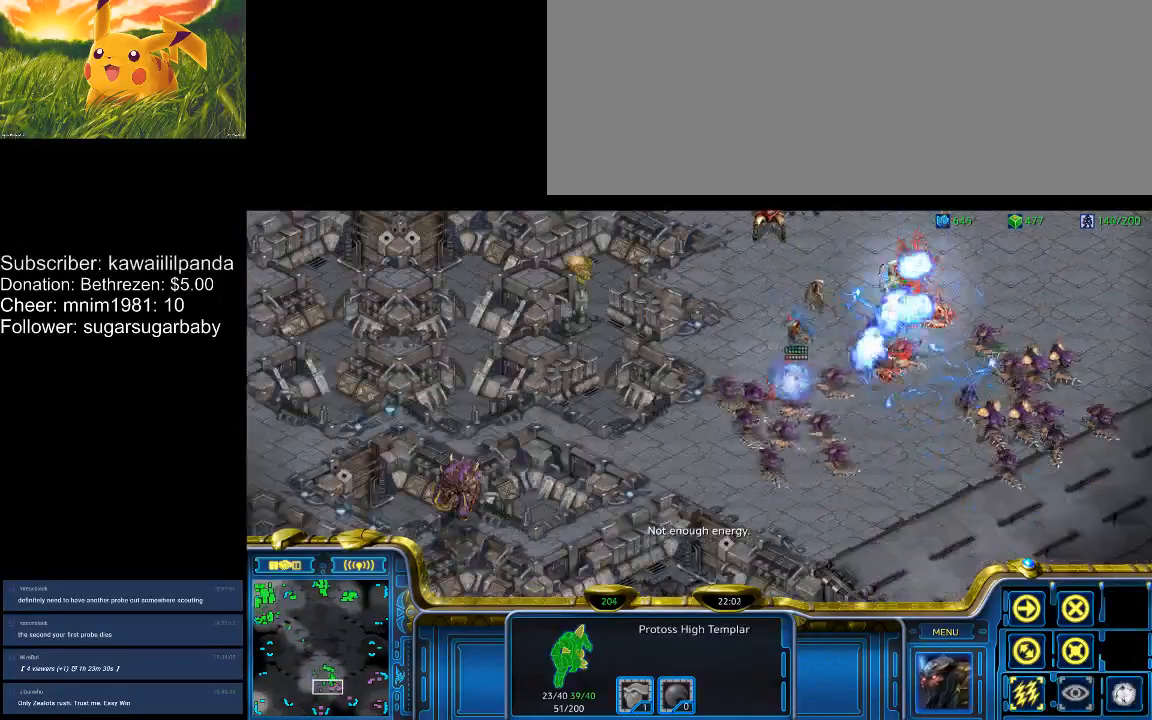
{"keys": [], "events": [[33, "q", "up"], [100, "q", "down"], [133, "q", "up"], [200, "q", "down"], [233, "q", "up"], [267, "q", "down"], [367, "q", "up"], [433, "q", "down"], [467, "q", "up"]]}
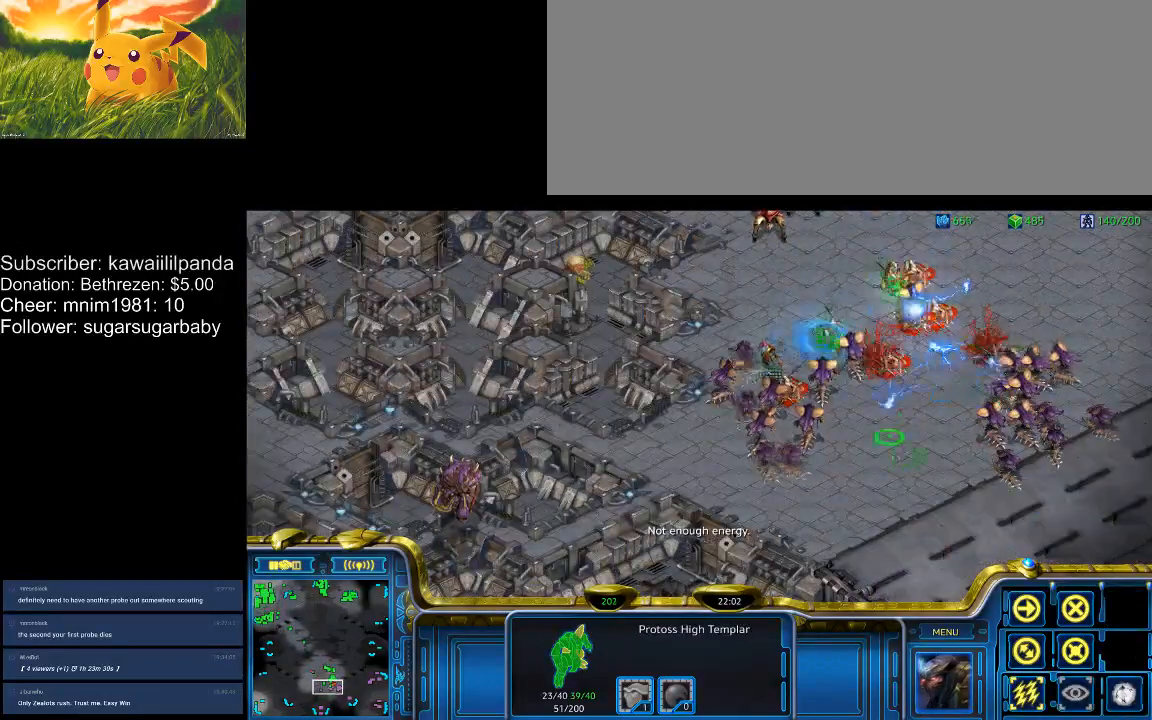
{"keys": [], "events": []}
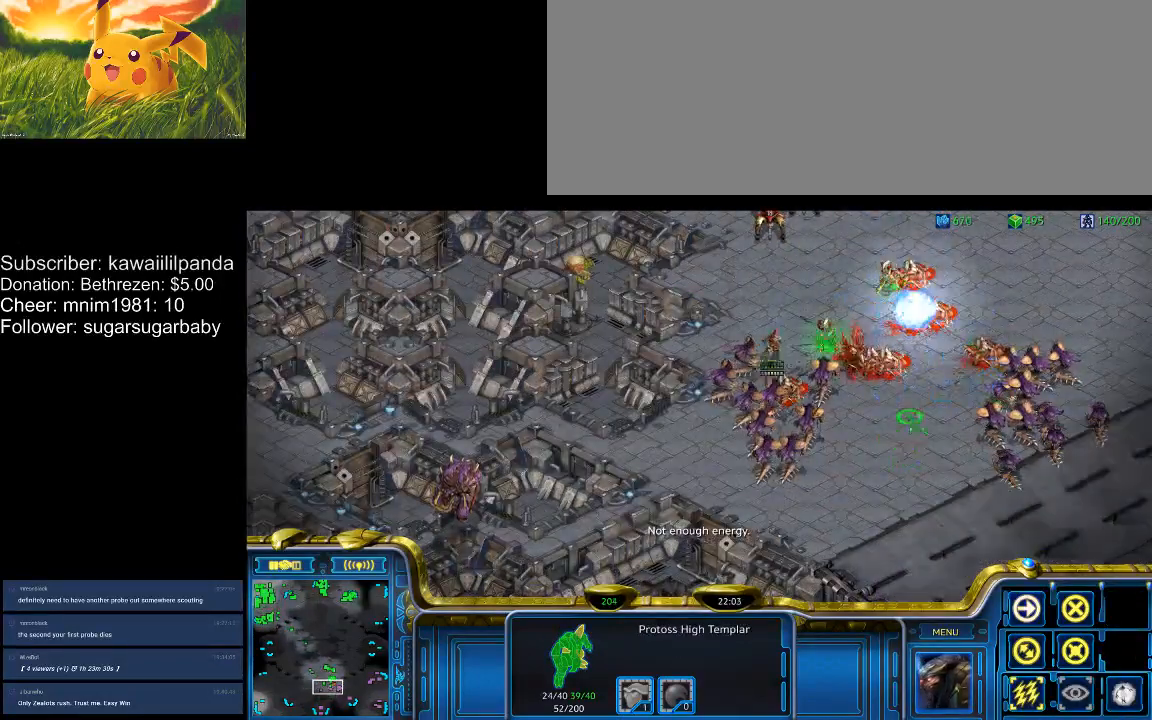
{"keys": [], "events": []}
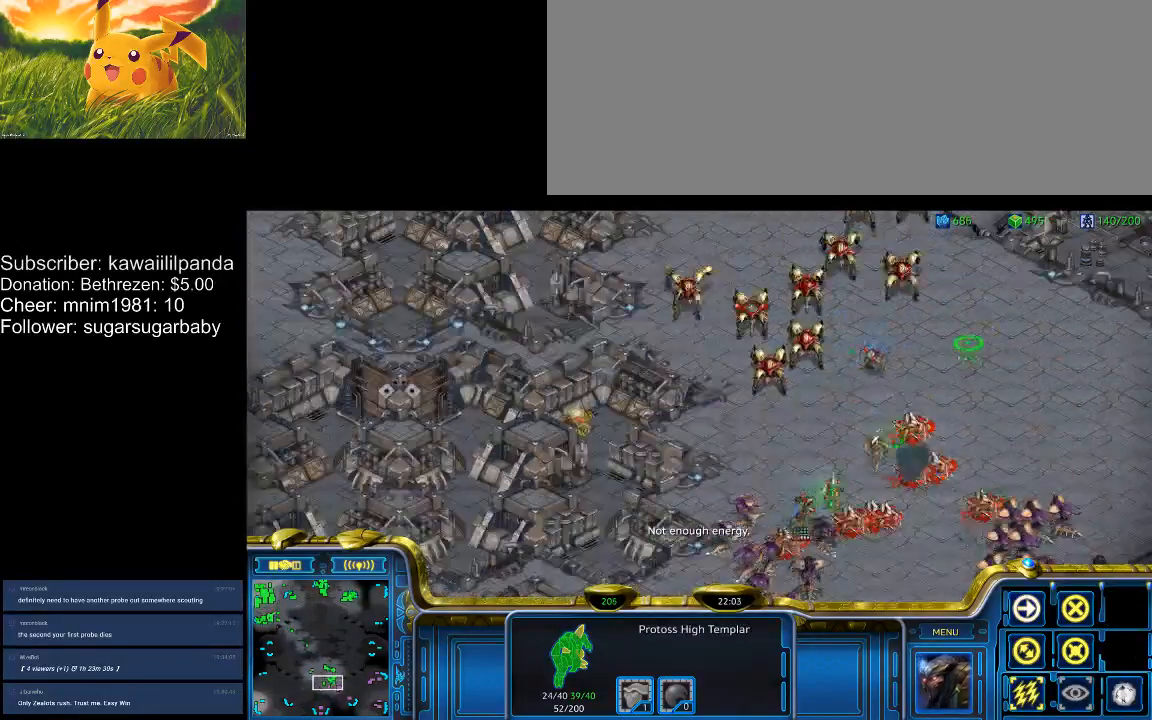
{"keys": [], "events": []}